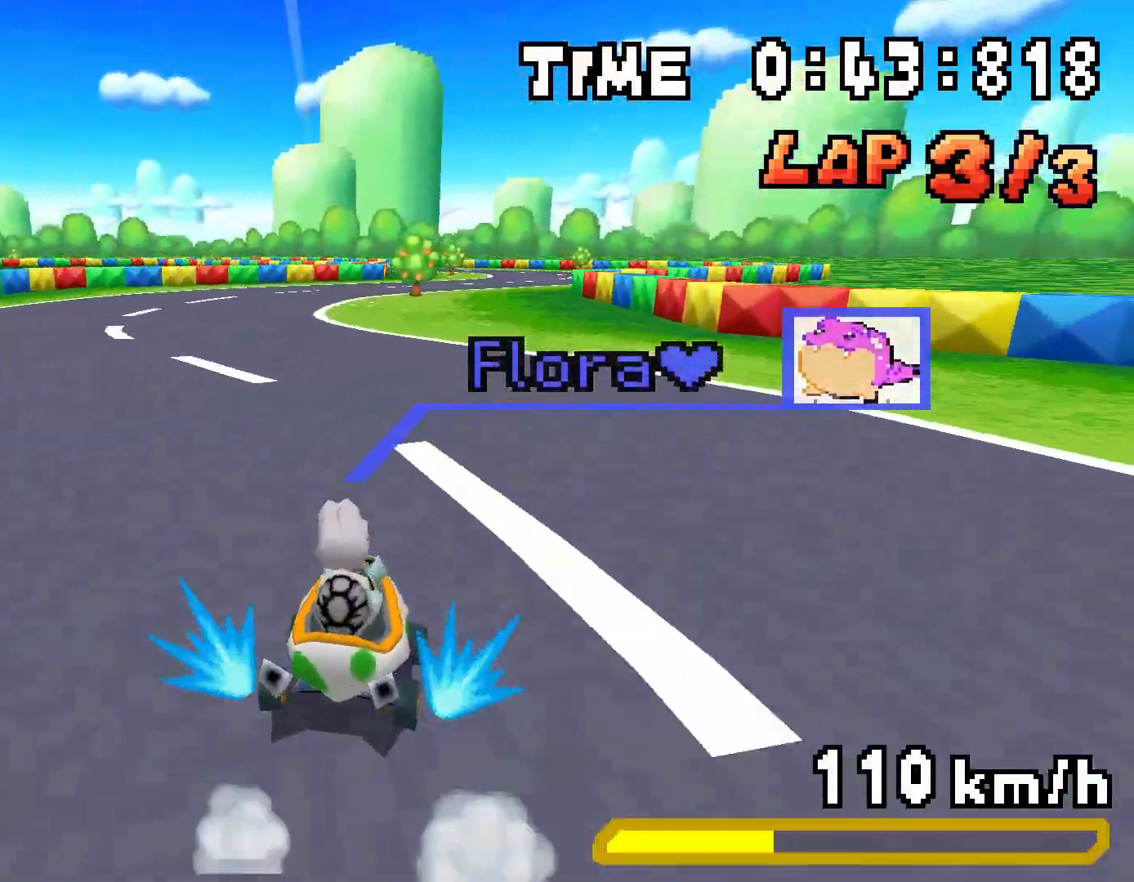
Gameplay with a controller (Nintendo layout); each line is a JSON object with the inputs held at the frame after it. "events" lists button and stick changes between this image and that frame as [ms after this image, input, new state], when the widget could be followed in between. Not read: L3 R3.
{"buttons": ["A"], "events": [[116, "DPAD_RIGHT", "up"], [150, "DPAD_LEFT", "down"], [317, "DPAD_LEFT", "up"], [317, "DPAD_RIGHT", "down"], [367, "R1", "up"], [450, "DPAD_RIGHT", "up"]]}
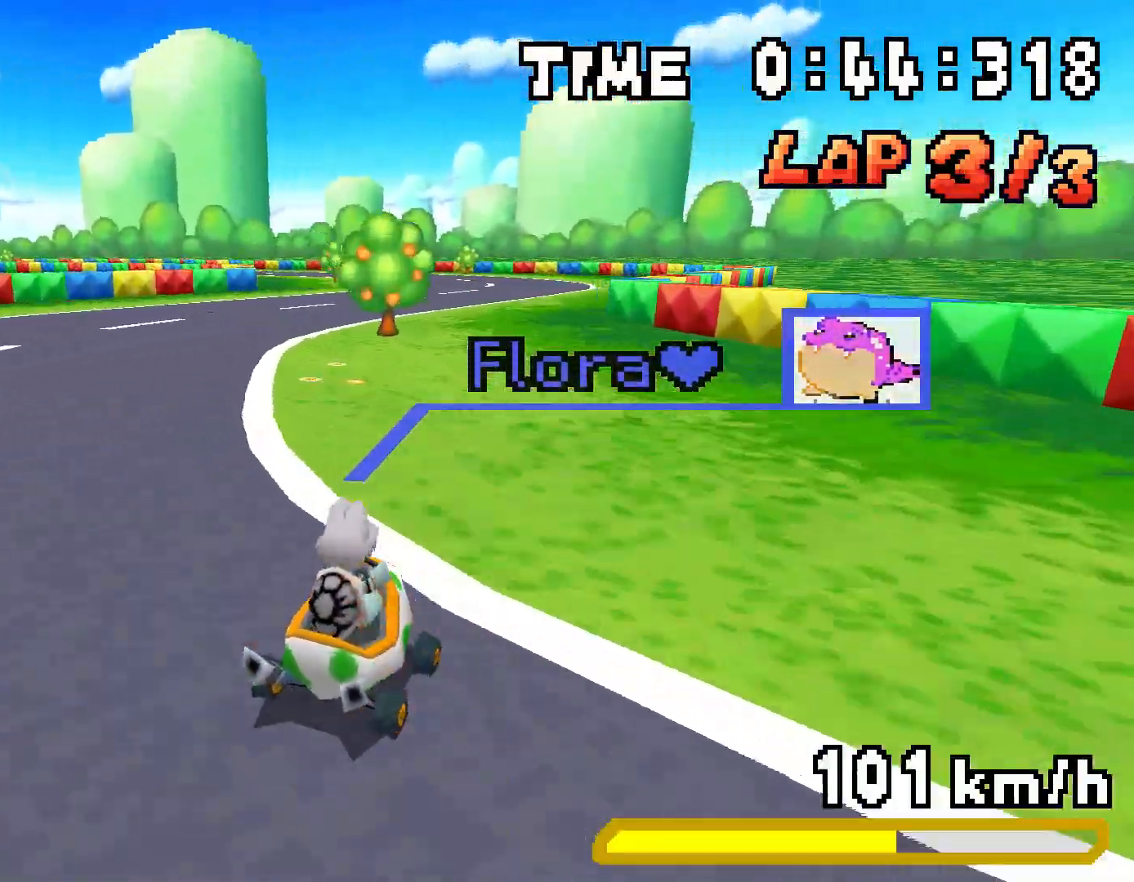
{"buttons": ["A", "R1", "DPAD_LEFT"], "events": [[17, "R1", "down"], [100, "DPAD_LEFT", "down"], [267, "DPAD_LEFT", "up"], [284, "DPAD_RIGHT", "down"], [434, "DPAD_RIGHT", "up"], [451, "DPAD_LEFT", "down"]]}
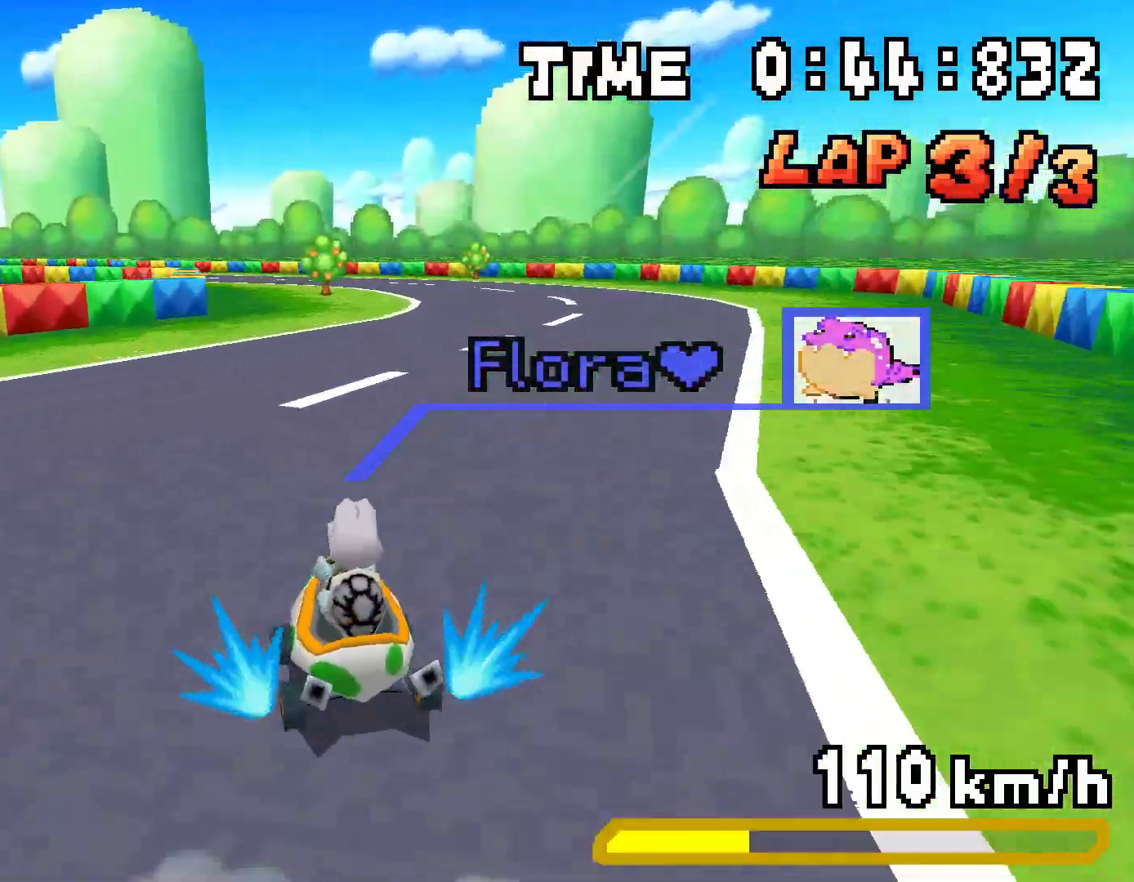
{"buttons": ["A", "R1"], "events": [[150, "DPAD_LEFT", "up"], [166, "DPAD_RIGHT", "down"], [333, "DPAD_RIGHT", "up"], [367, "DPAD_LEFT", "down"], [417, "R1", "up"], [433, "DPAD_LEFT", "up"], [483, "R1", "down"]]}
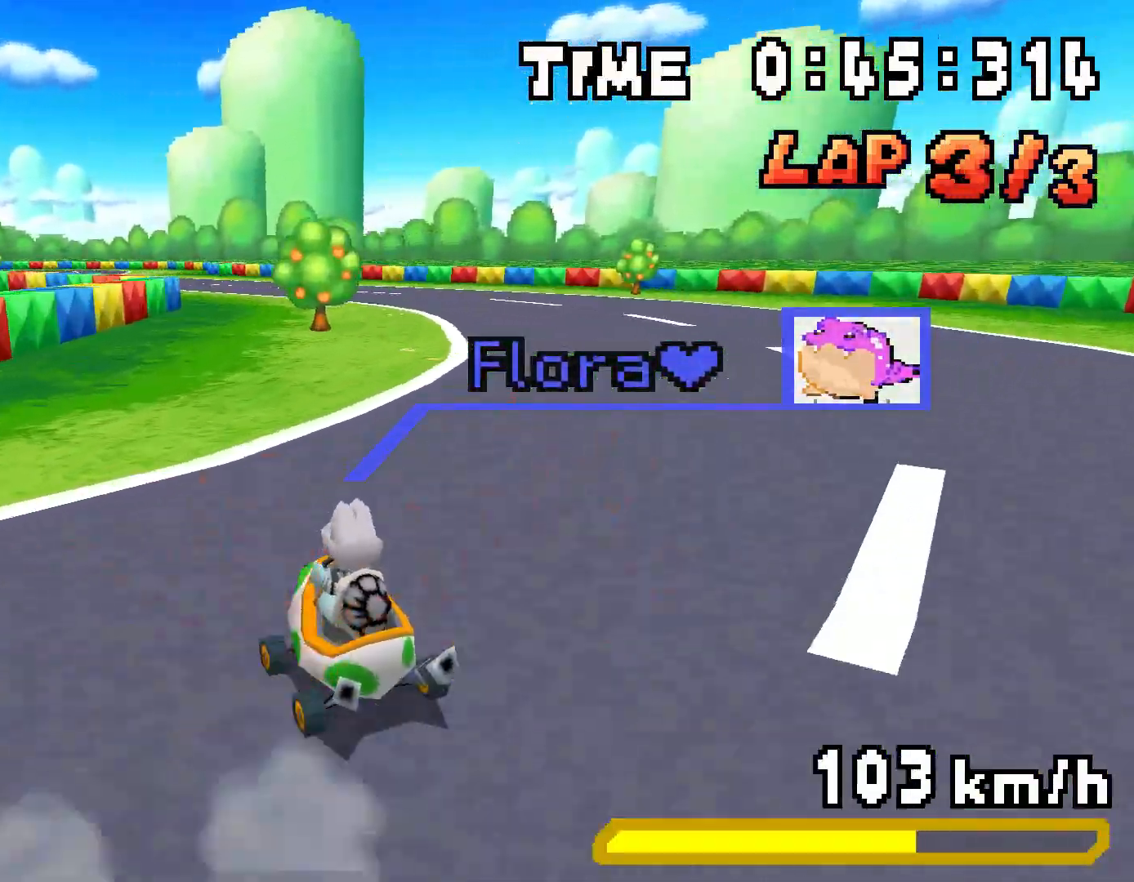
{"buttons": ["A", "R1"], "events": [[67, "DPAD_LEFT", "down"], [317, "DPAD_LEFT", "up"], [334, "DPAD_RIGHT", "down"], [501, "DPAD_RIGHT", "up"]]}
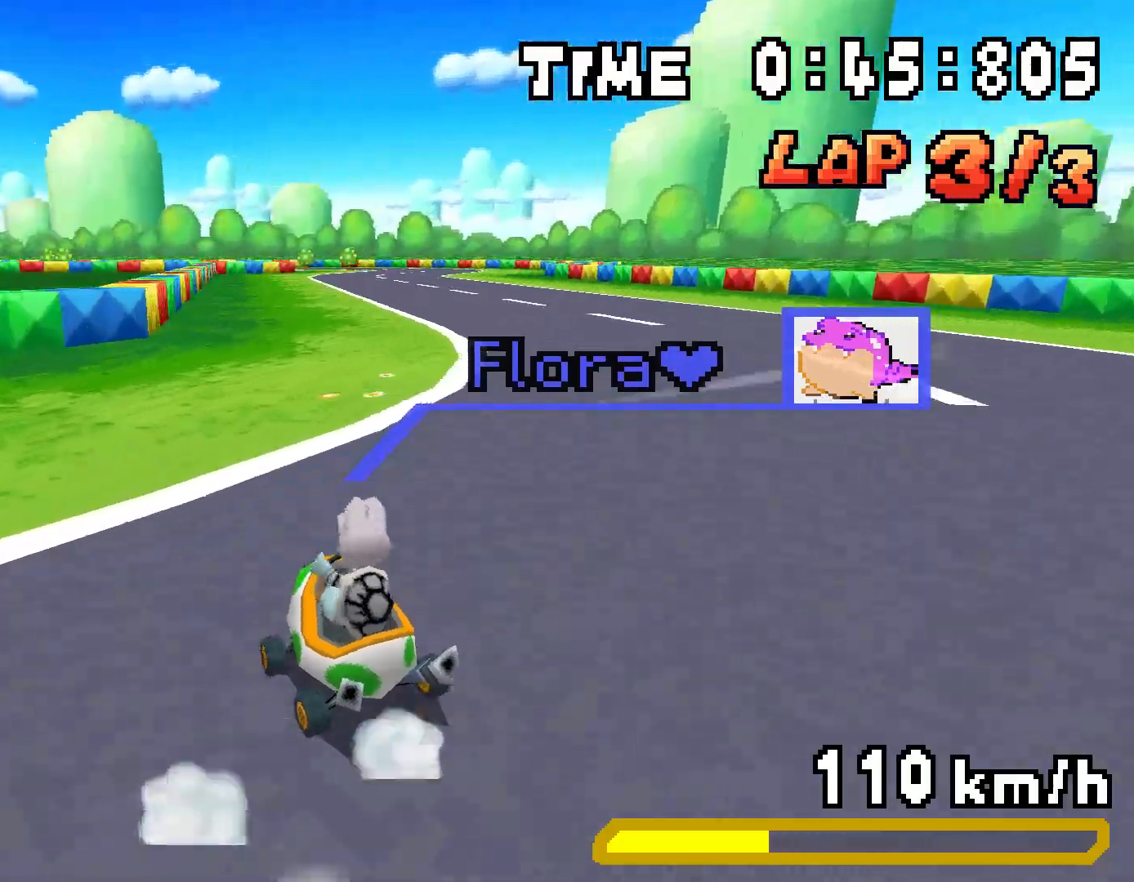
{"buttons": ["A", "R1", "DPAD_LEFT"], "events": [[17, "DPAD_LEFT", "down"], [250, "DPAD_RIGHT", "down"], [284, "DPAD_LEFT", "up"], [434, "DPAD_RIGHT", "up"], [450, "DPAD_LEFT", "down"]]}
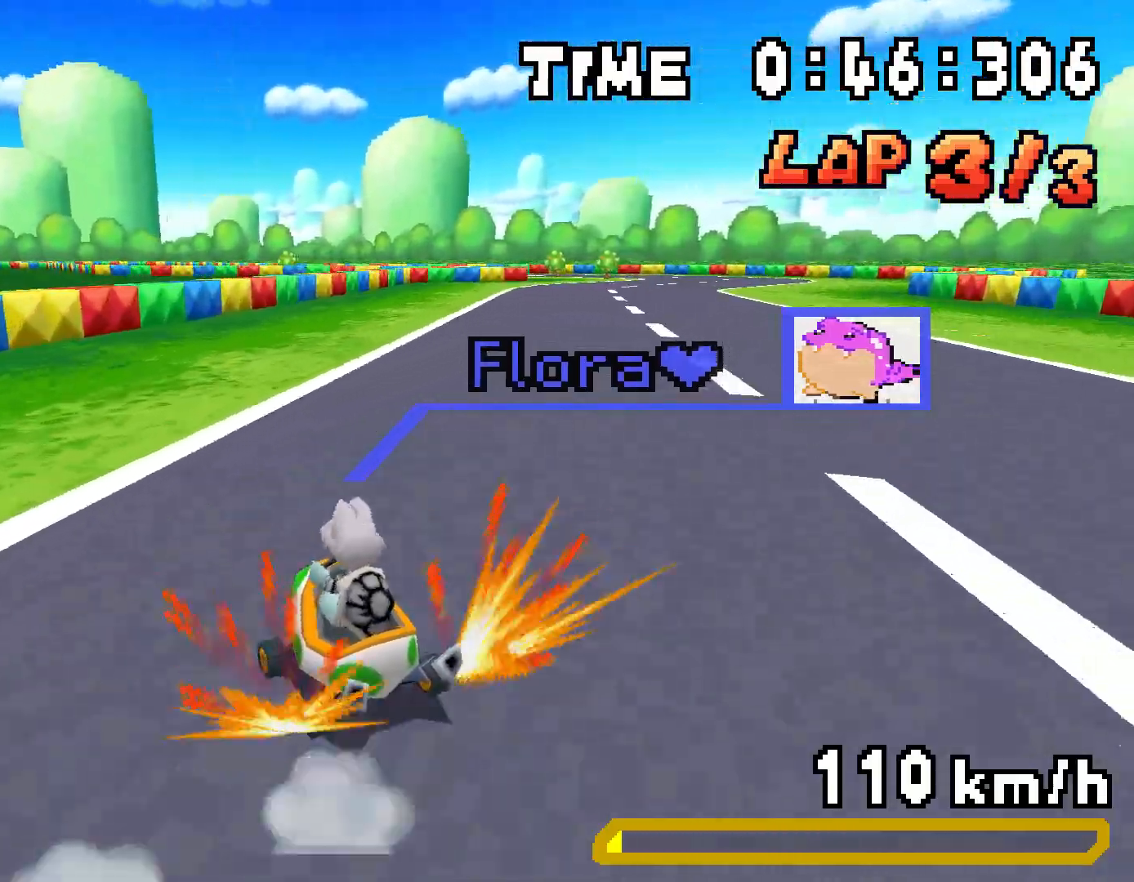
{"buttons": ["A"], "events": [[51, "DPAD_LEFT", "up"], [51, "R1", "up"], [117, "DPAD_RIGHT", "down"], [151, "R1", "down"], [351, "R1", "up"], [418, "DPAD_RIGHT", "up"]]}
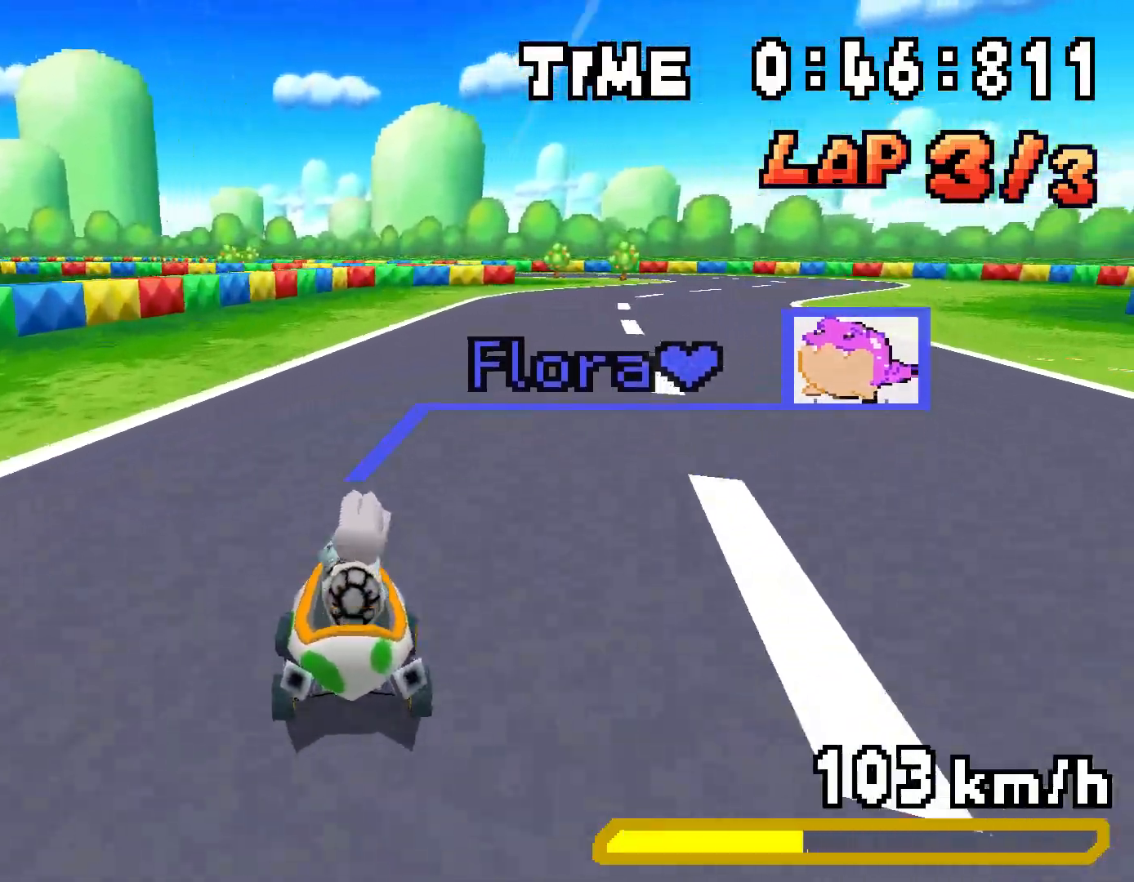
{"buttons": ["A", "R1", "DPAD_RIGHT"], "events": [[17, "R1", "down"], [150, "DPAD_LEFT", "down"], [267, "DPAD_LEFT", "up"], [300, "DPAD_RIGHT", "down"]]}
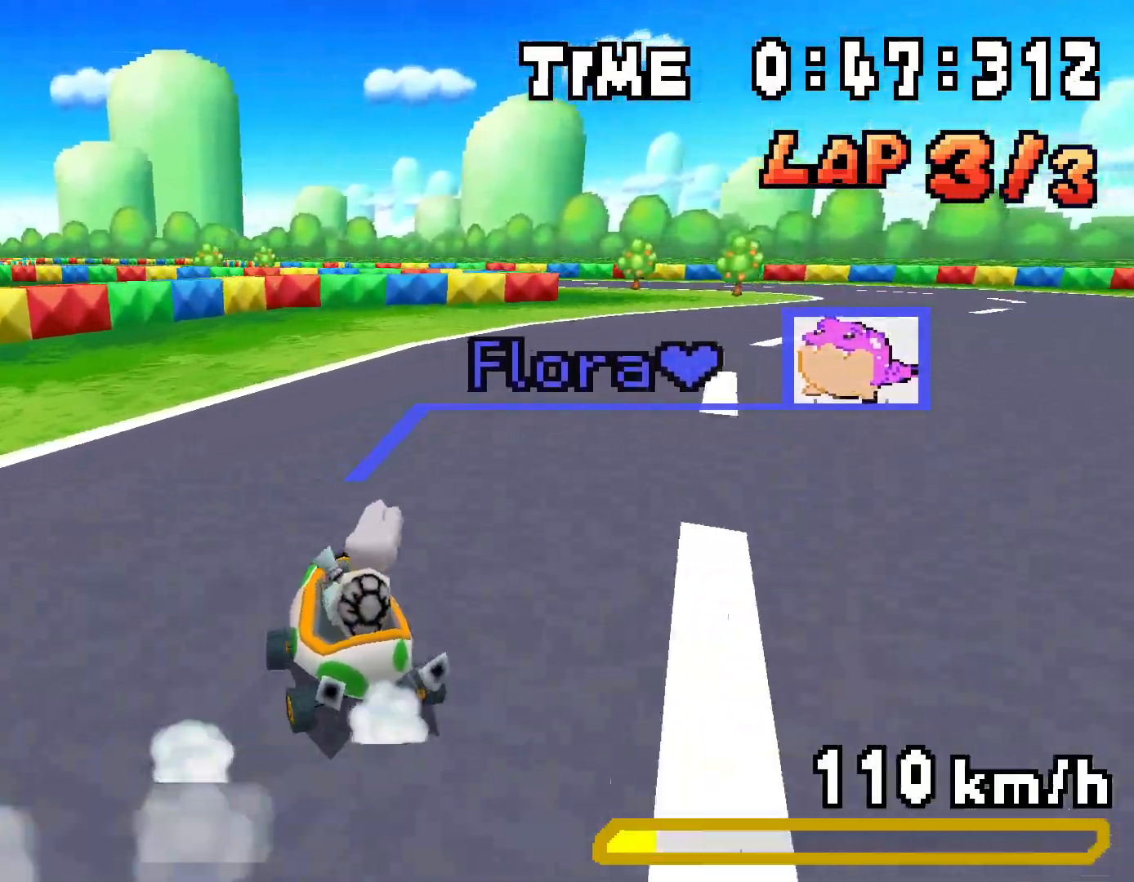
{"buttons": ["A", "R1", "DPAD_RIGHT"], "events": [[184, "DPAD_RIGHT", "up"], [201, "DPAD_LEFT", "down"], [367, "DPAD_LEFT", "up"], [367, "DPAD_RIGHT", "down"]]}
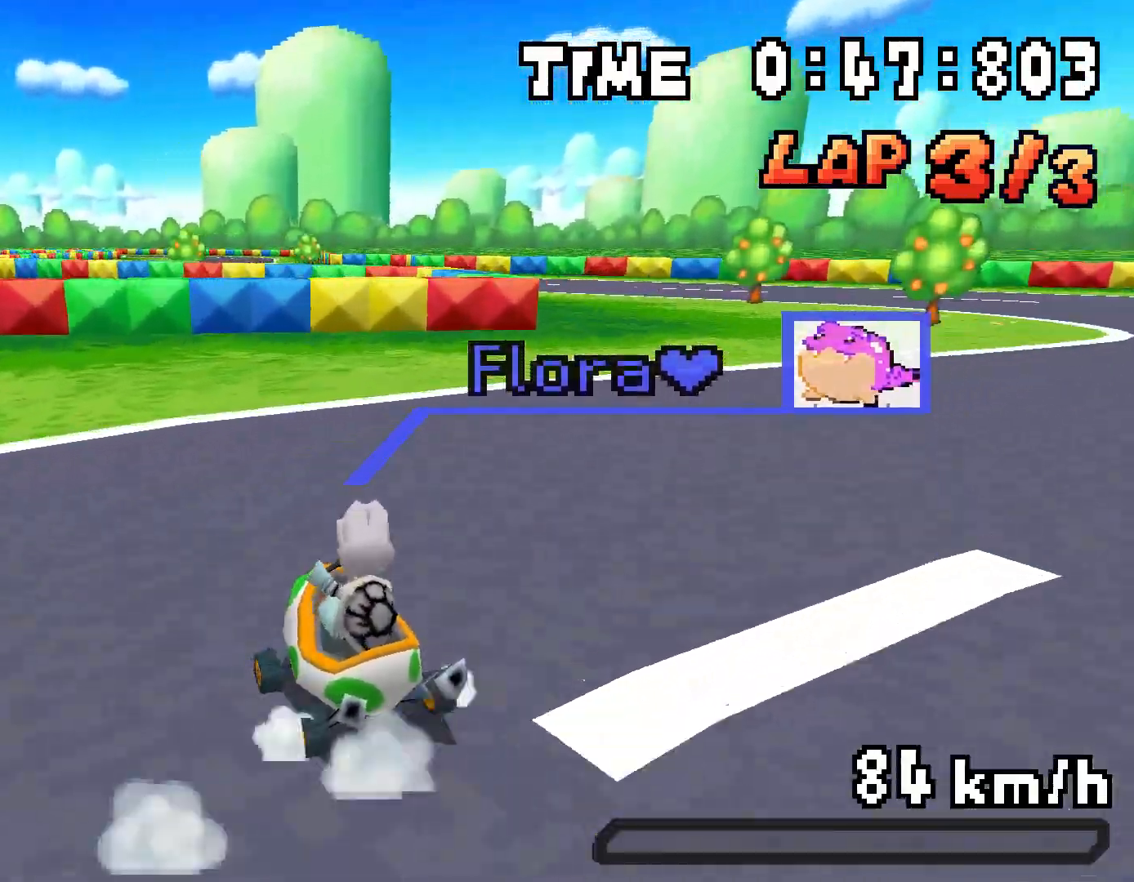
{"buttons": ["A"], "events": [[67, "DPAD_RIGHT", "up"], [83, "DPAD_LEFT", "down"], [150, "DPAD_LEFT", "up"], [183, "R1", "up"], [250, "R1", "down"], [317, "DPAD_LEFT", "down"], [434, "R1", "up"], [450, "DPAD_LEFT", "up"]]}
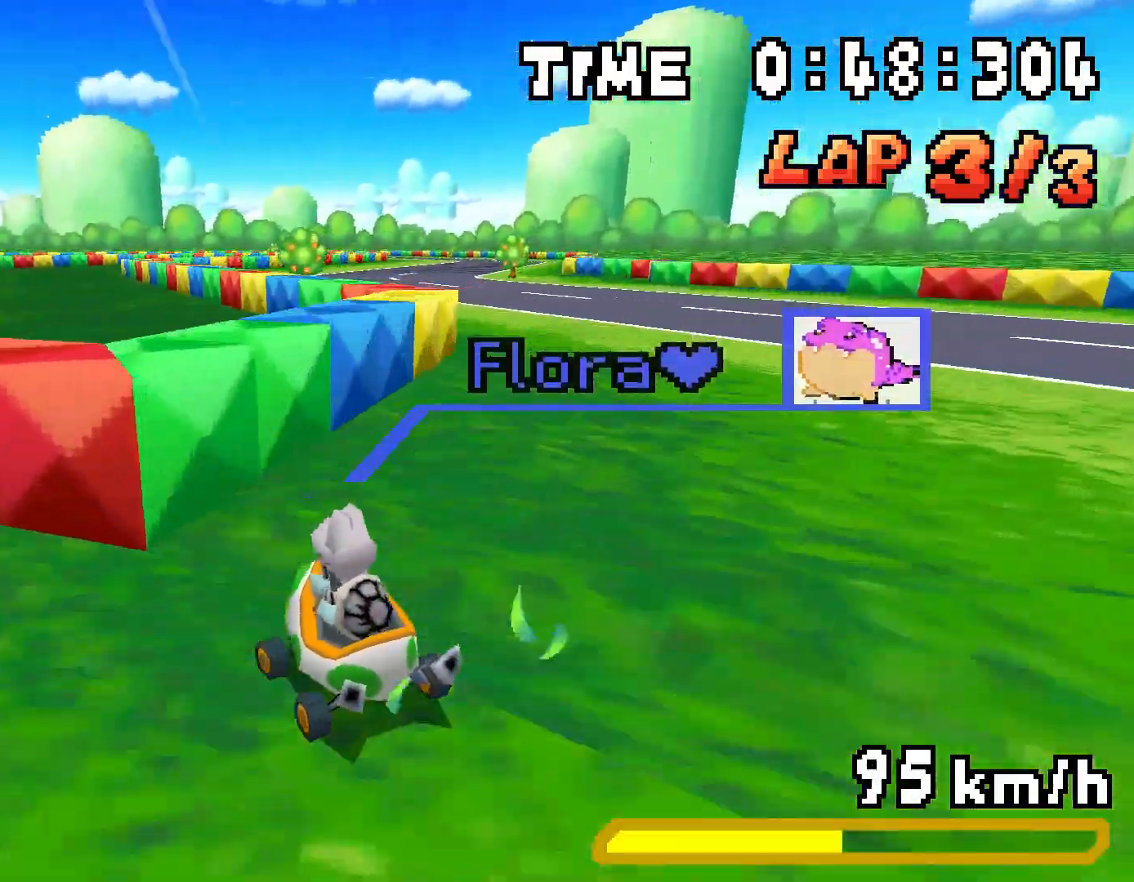
{"buttons": ["A", "R1", "DPAD_RIGHT"], "events": [[17, "DPAD_RIGHT", "down"], [34, "R1", "down"], [284, "DPAD_RIGHT", "up"], [317, "DPAD_LEFT", "down"], [484, "DPAD_LEFT", "up"], [484, "DPAD_RIGHT", "down"]]}